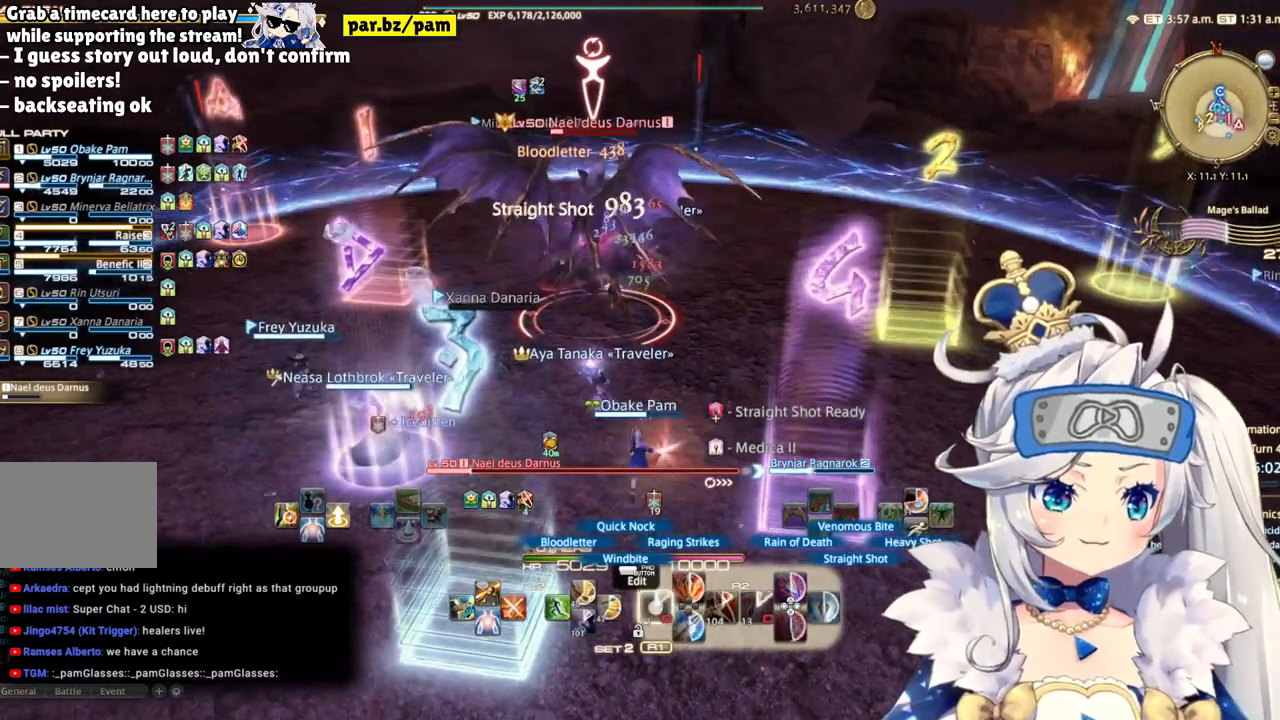
Gameplay with a controller (PlayStation layout); each line is a JSON object with the inputs held at the frame after it. "events" lists button and stick changes between this image and that frame as [ms after this image, input, new state], when the widget could be followed in between.
{"buttons": ["R2"], "left_stick": "down-right", "right_stick": "up-left", "events": [[133, "DPAD_LEFT", "up"], [317, "right_stick", "up-left"], [467, "left_stick", "down-right"]]}
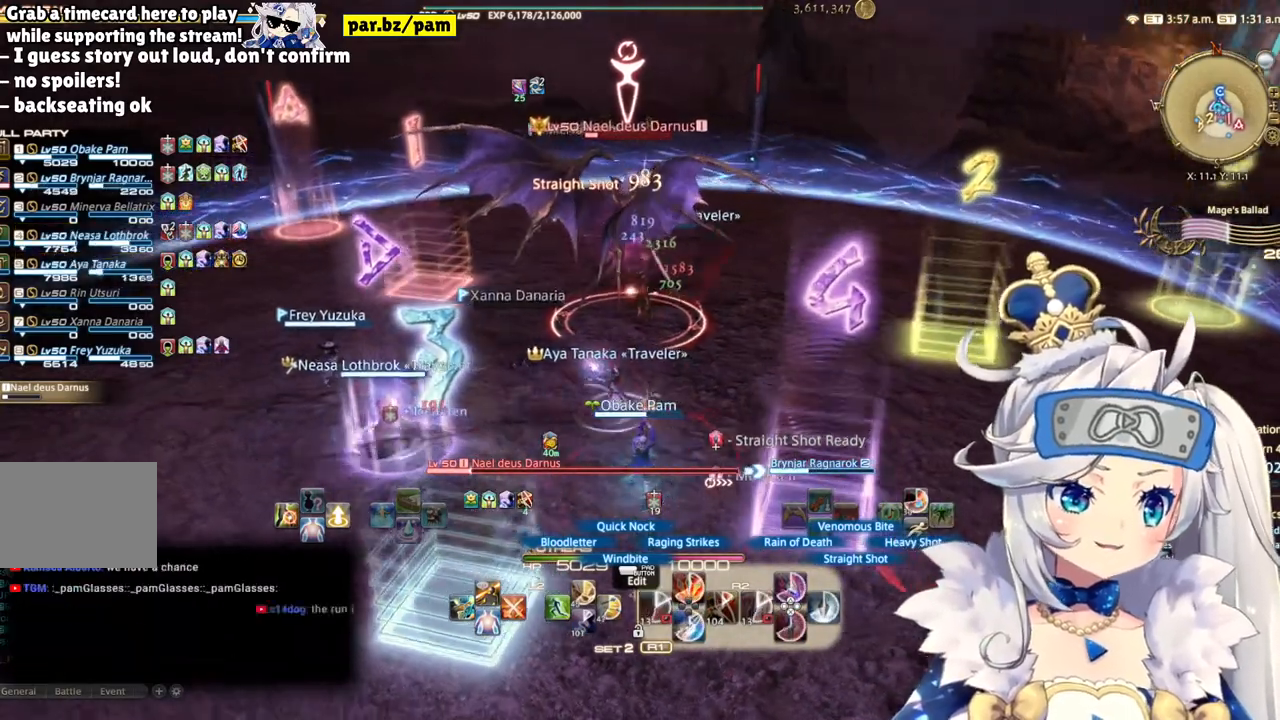
{"buttons": ["R2"], "left_stick": "up", "right_stick": "center", "events": [[67, "right_stick", "center"], [250, "left_stick", "center"], [333, "right_stick", "left"], [433, "left_stick", "up"], [467, "right_stick", "center"]]}
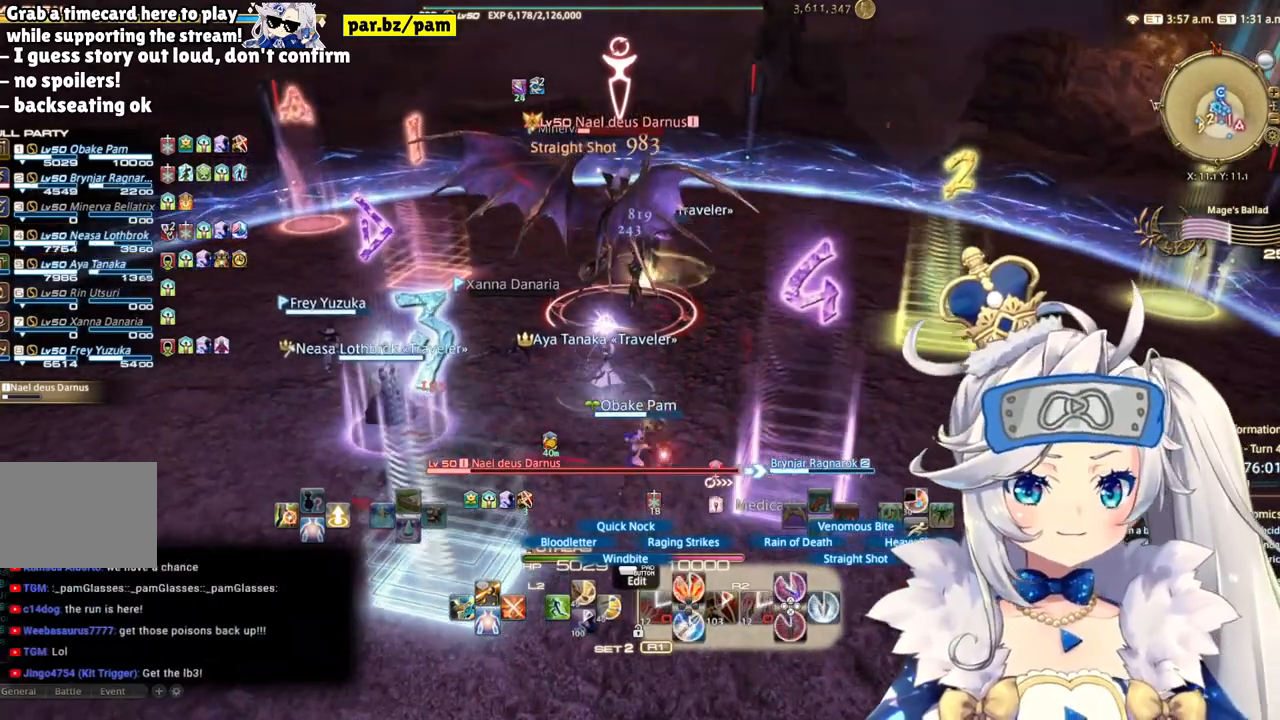
{"buttons": ["R2"], "left_stick": "center", "right_stick": "center", "events": [[217, "CIRCLE", "down"], [217, "left_stick", "center"], [400, "CIRCLE", "up"]]}
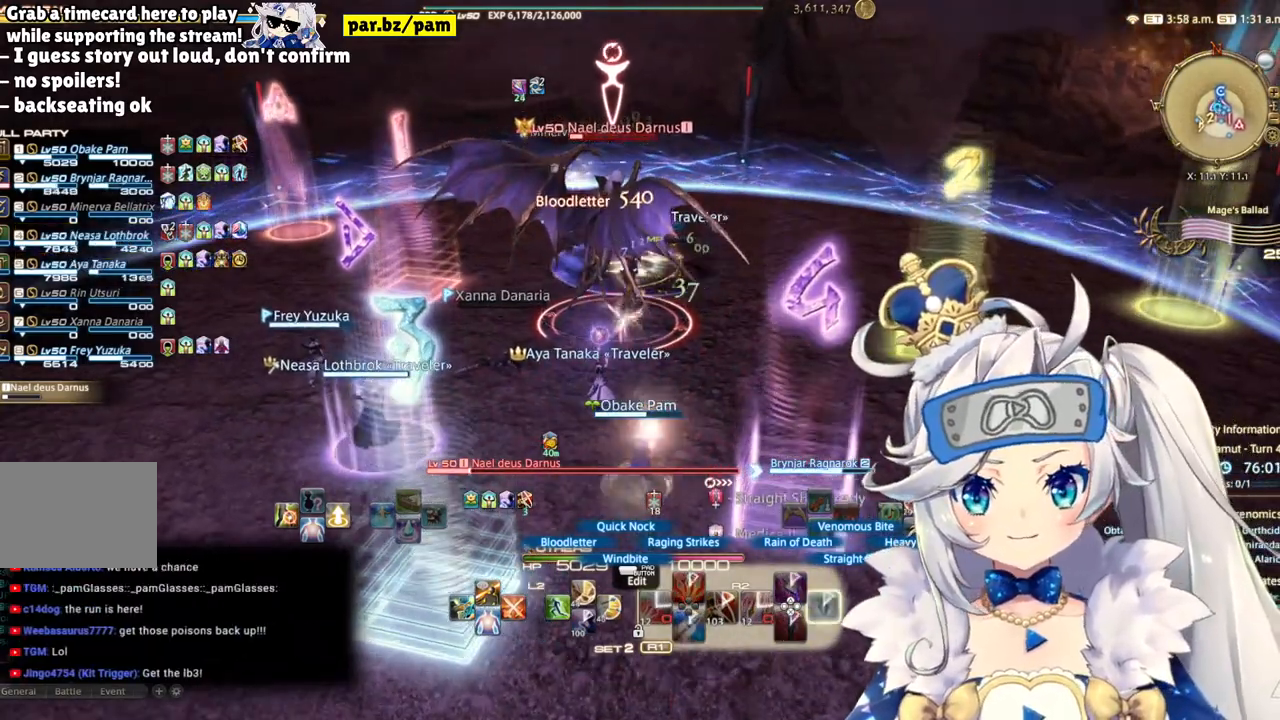
{"buttons": ["R2"], "left_stick": "down", "right_stick": "center", "events": [[200, "right_stick", "down-right"], [300, "left_stick", "down"], [333, "right_stick", "center"]]}
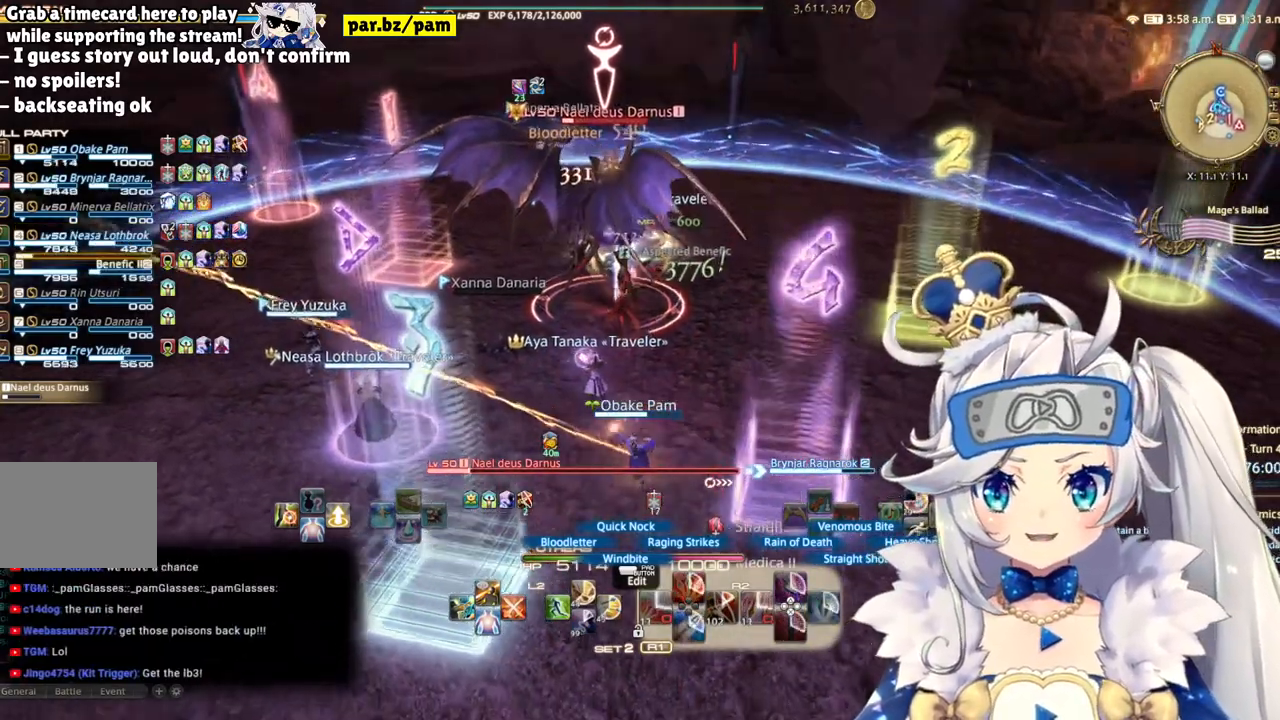
{"buttons": ["R2"], "left_stick": "up", "right_stick": "center", "events": [[100, "left_stick", "center"], [150, "right_stick", "up-left"], [333, "right_stick", "center"], [367, "left_stick", "up"]]}
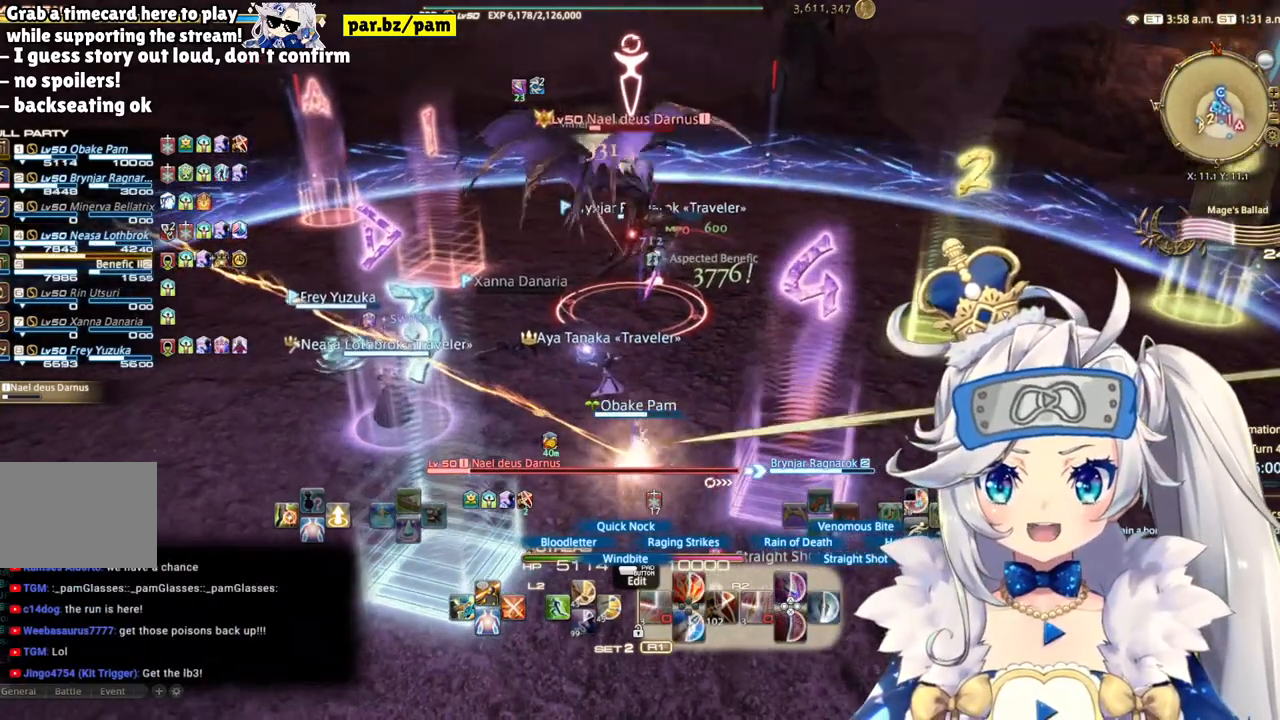
{"buttons": ["R2"], "left_stick": "center", "right_stick": "center", "events": [[183, "left_stick", "center"], [233, "CIRCLE", "down"], [450, "CIRCLE", "up"]]}
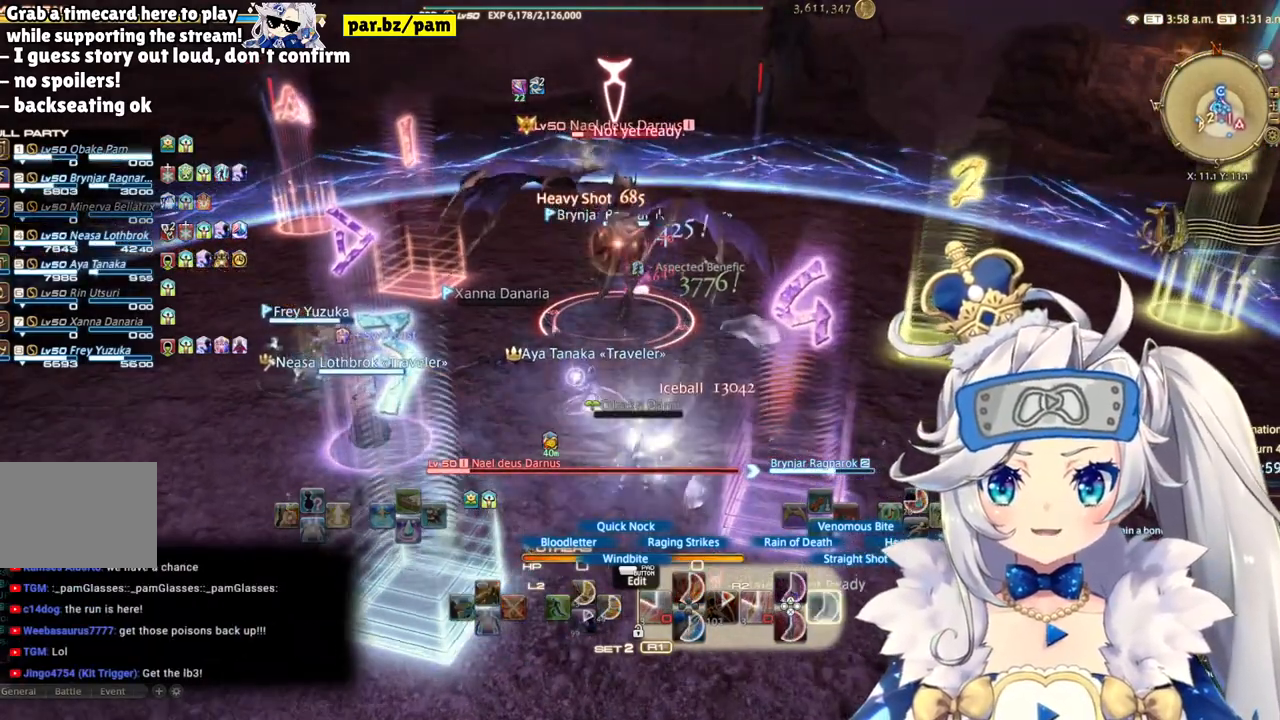
{"buttons": ["R2"], "left_stick": "up-right", "right_stick": "center", "events": [[133, "left_stick", "down-right"], [433, "left_stick", "up-right"]]}
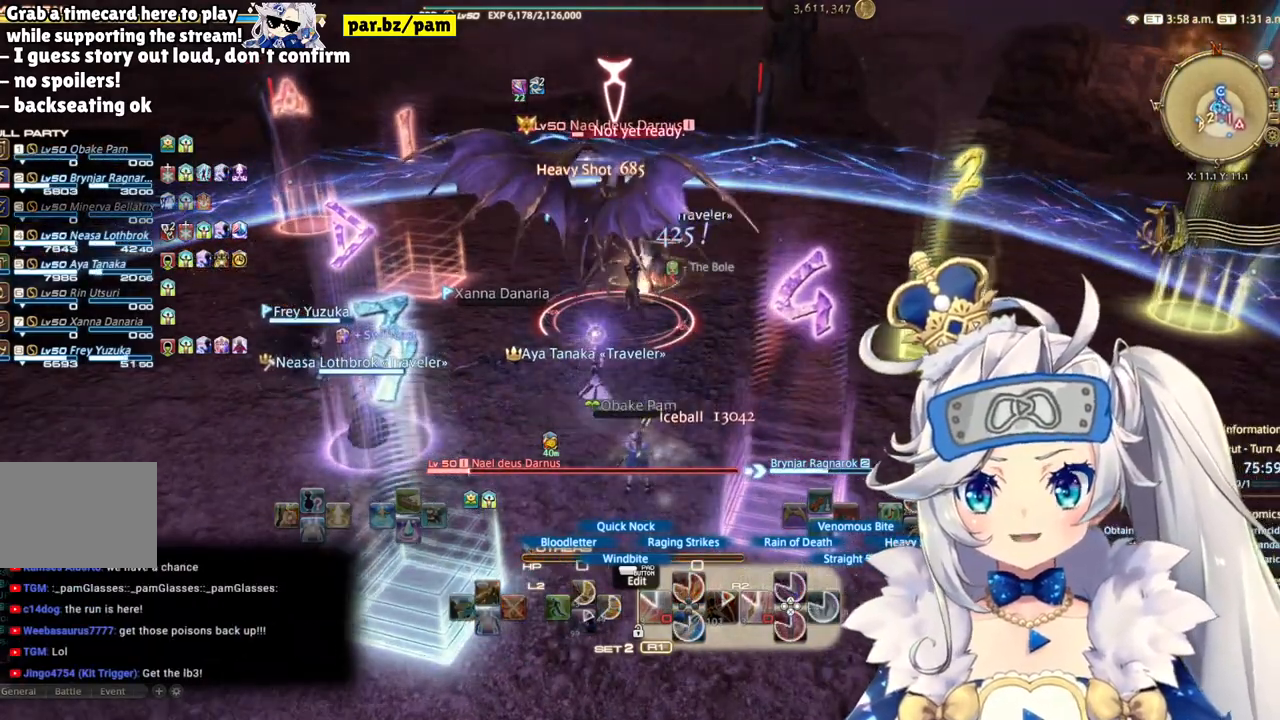
{"buttons": [], "left_stick": "up", "right_stick": "center", "events": [[267, "R2", "up"], [300, "left_stick", "up"]]}
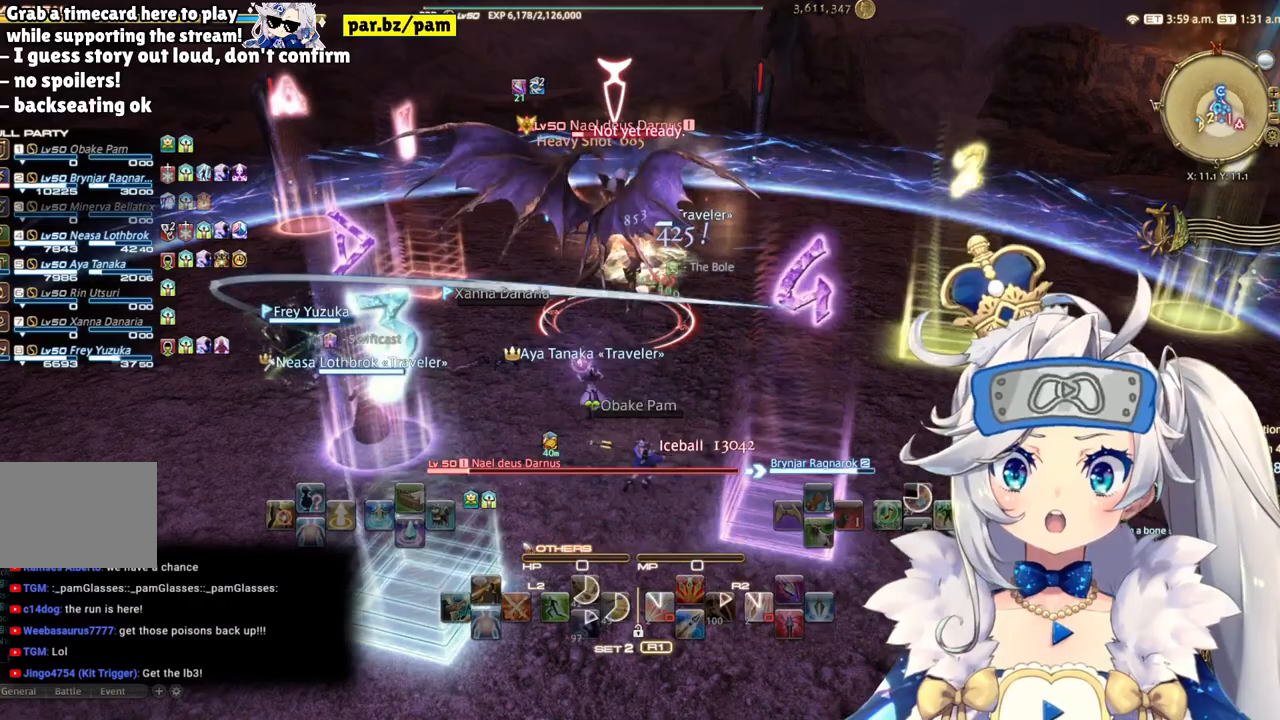
{"buttons": [], "left_stick": "center", "right_stick": "center", "events": [[100, "left_stick", "center"]]}
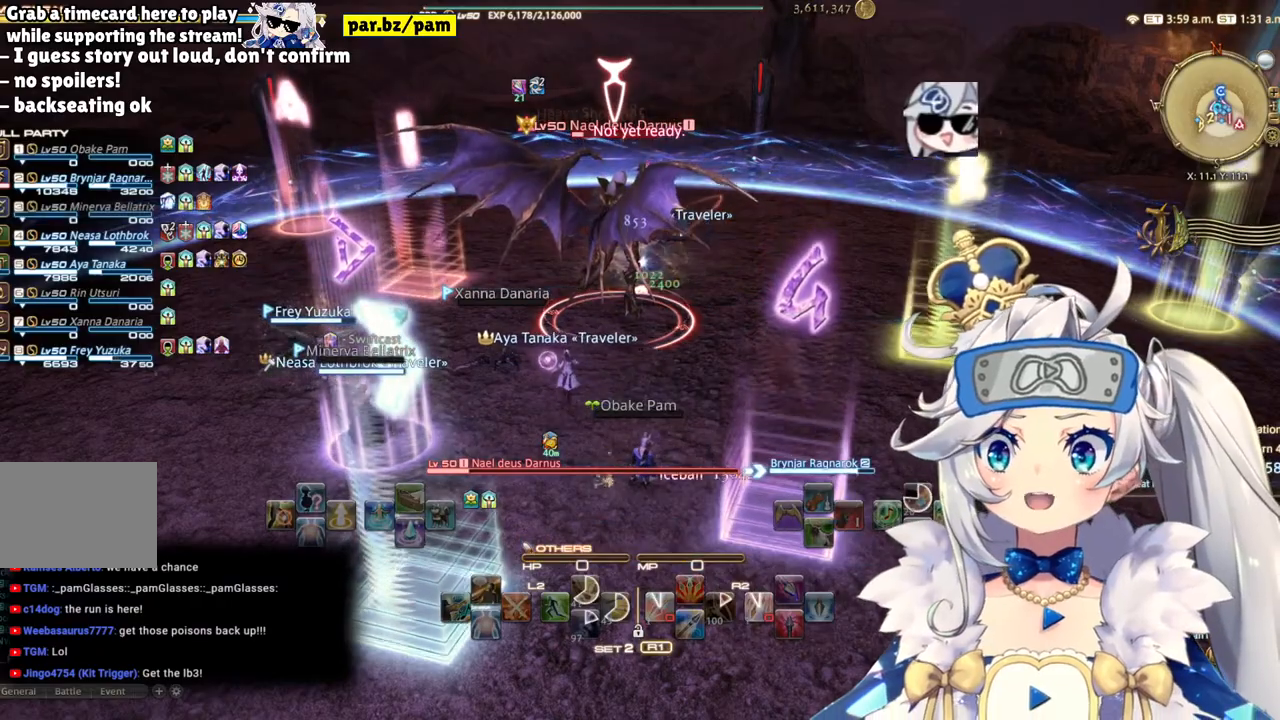
{"buttons": [], "left_stick": "center", "right_stick": "center", "events": []}
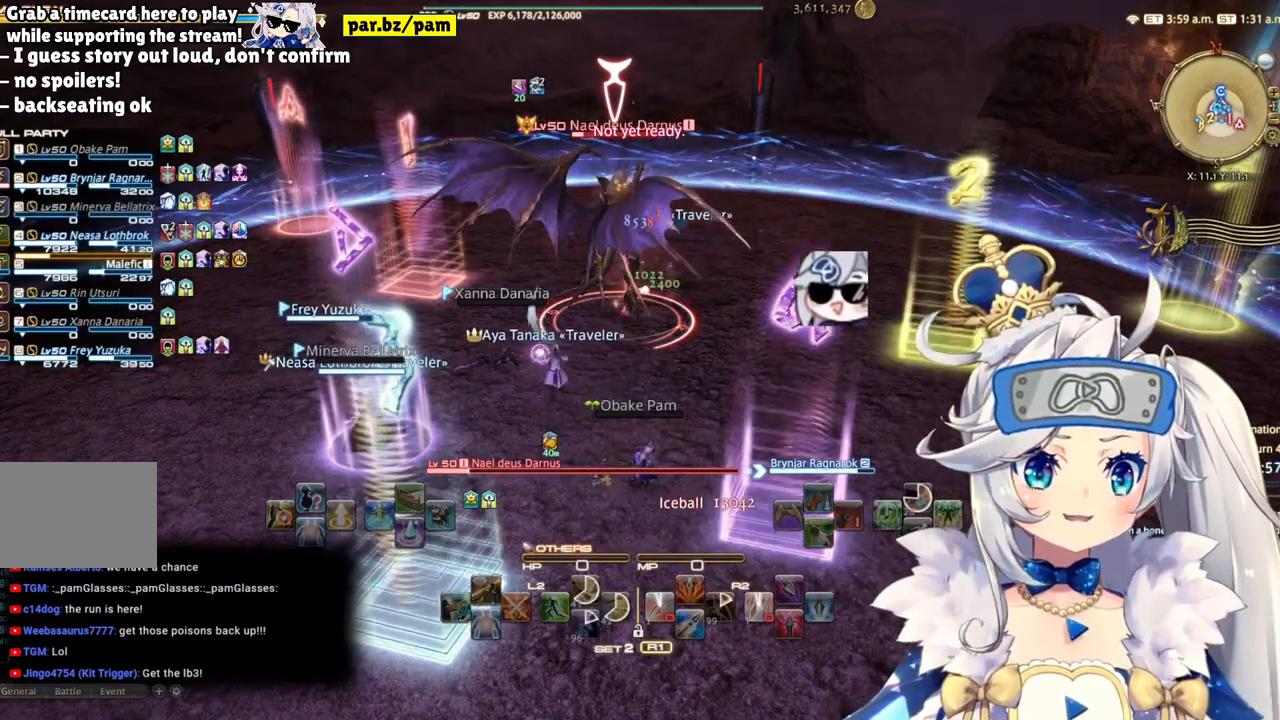
{"buttons": [], "left_stick": "center", "right_stick": "center", "events": []}
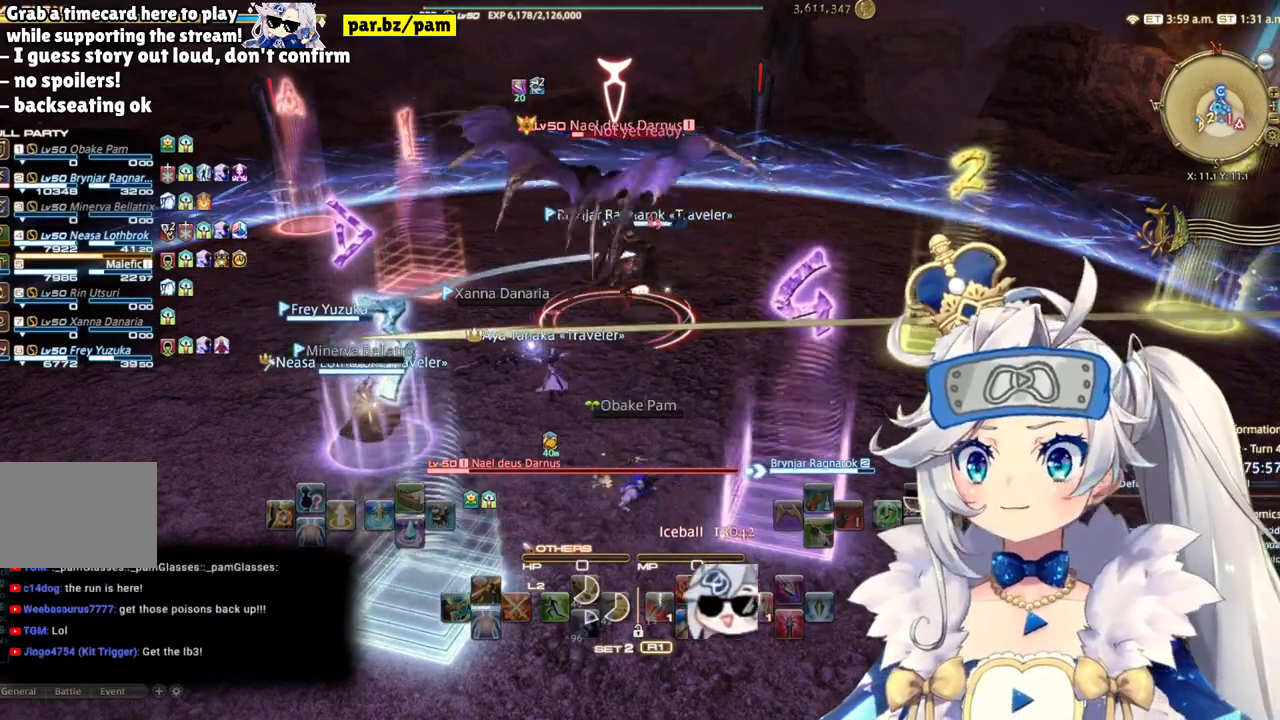
{"buttons": [], "left_stick": "center", "right_stick": "center", "events": []}
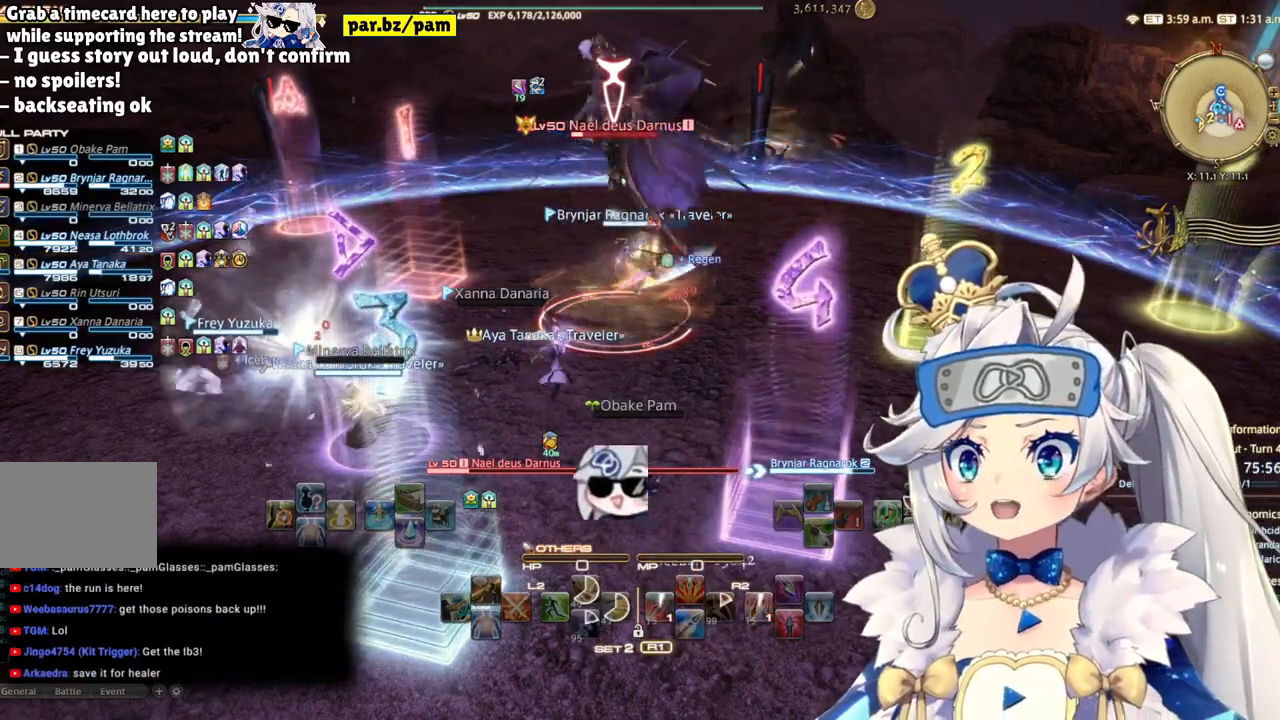
{"buttons": [], "left_stick": "center", "right_stick": "center", "events": []}
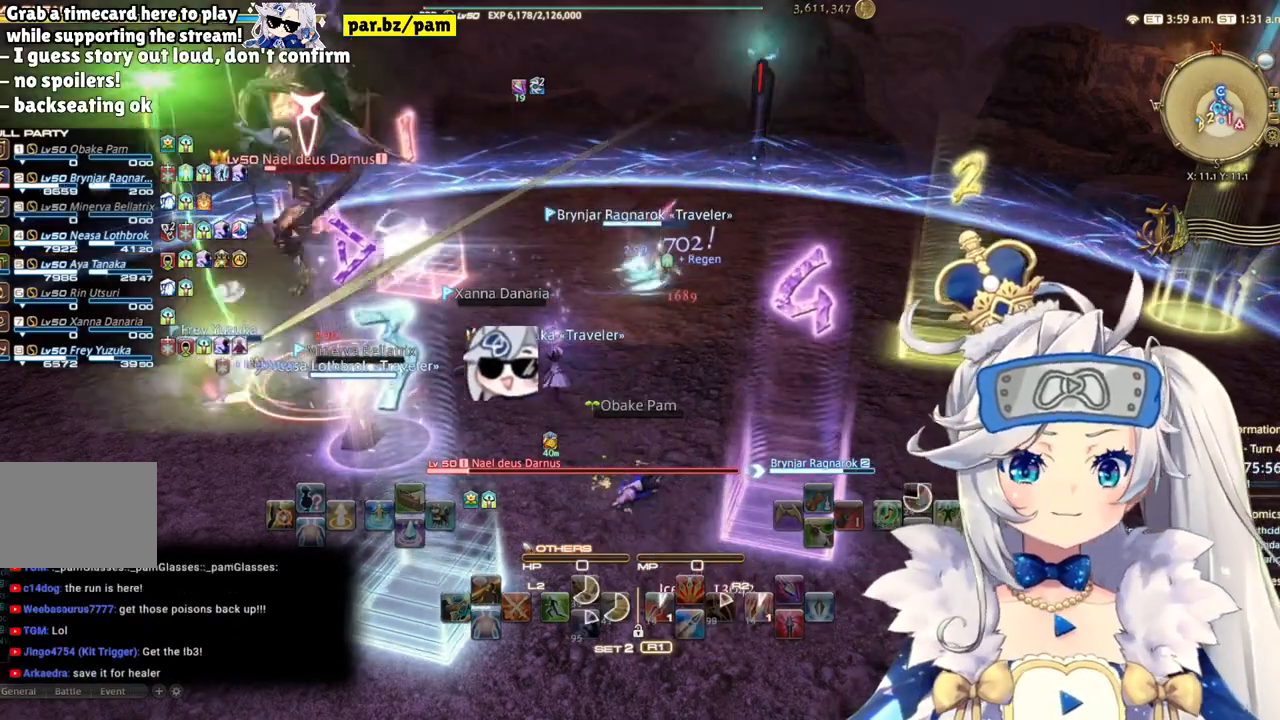
{"buttons": [], "left_stick": "center", "right_stick": "center", "events": []}
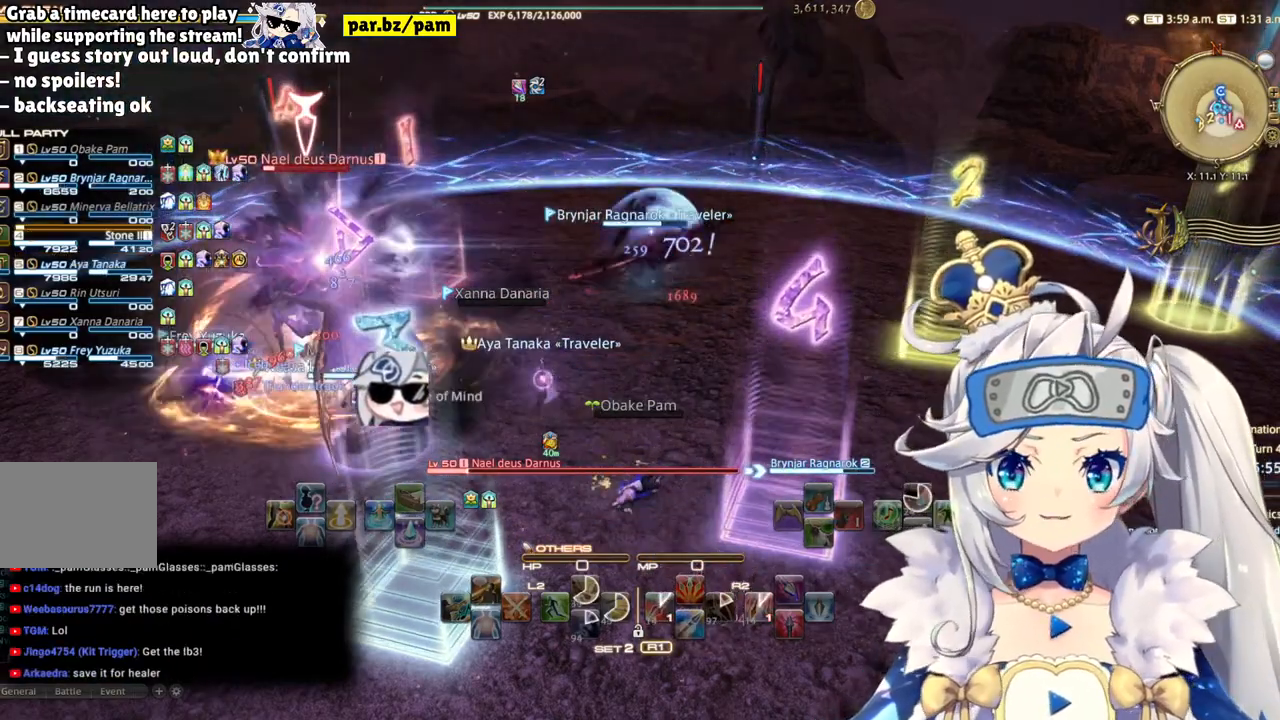
{"buttons": [], "left_stick": "center", "right_stick": "center", "events": []}
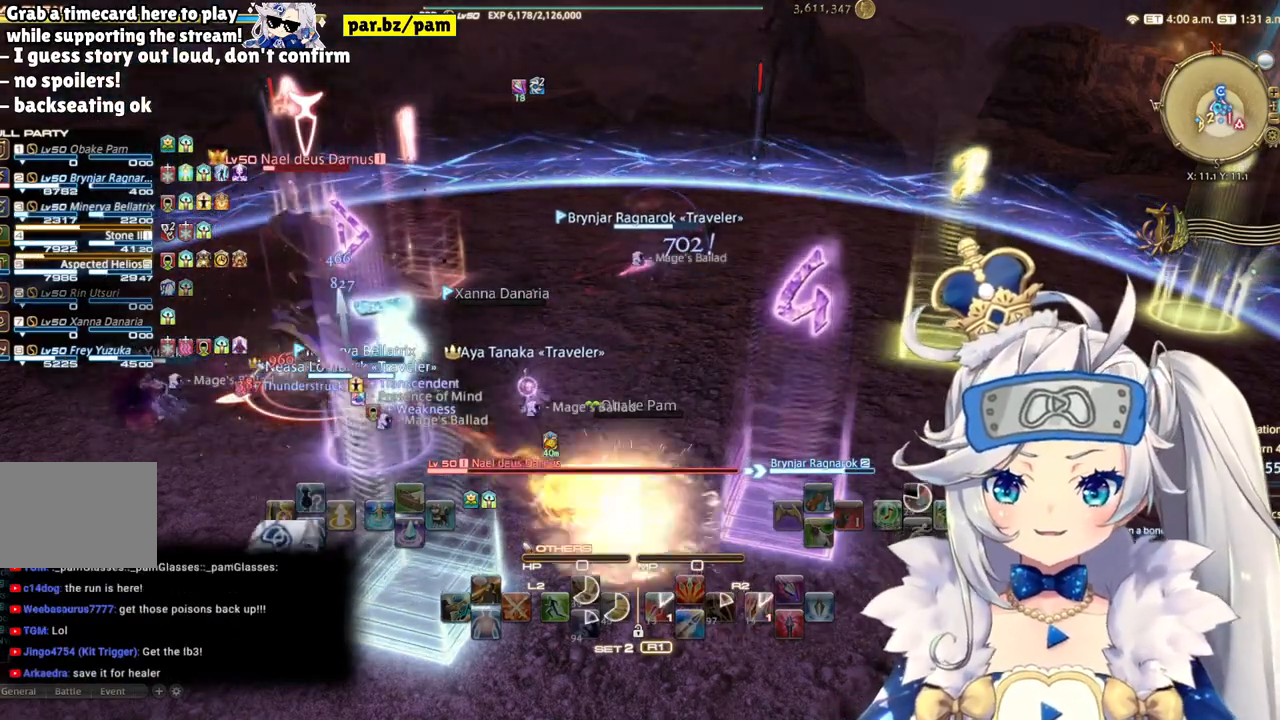
{"buttons": [], "left_stick": "center", "right_stick": "center", "events": []}
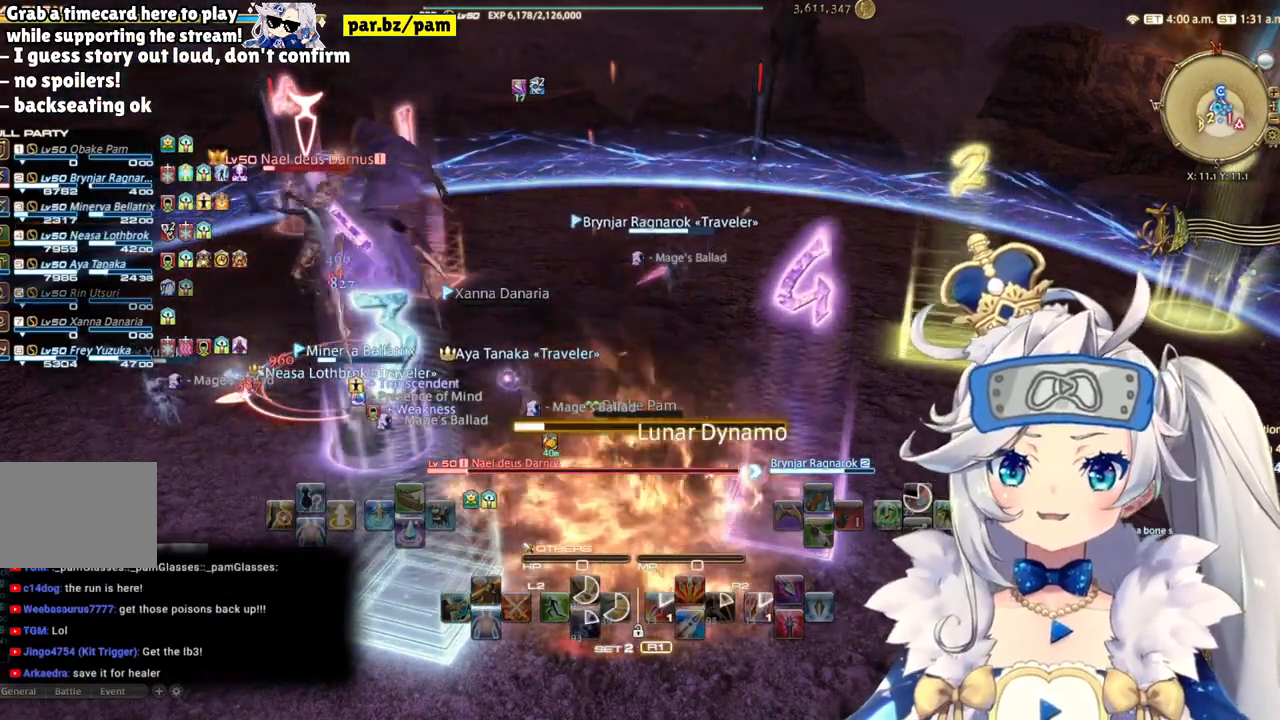
{"buttons": [], "left_stick": "center", "right_stick": "center", "events": [[283, "R1", "down"], [417, "R1", "up"]]}
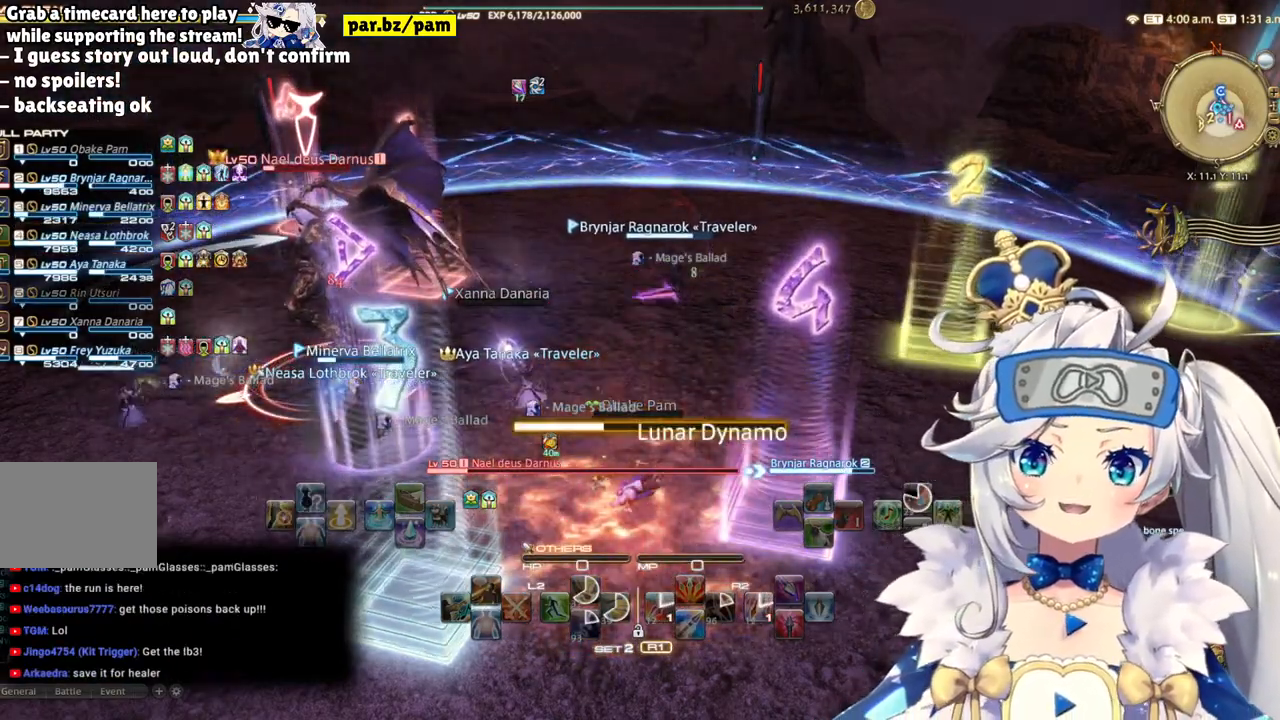
{"buttons": [], "left_stick": "center", "right_stick": "center", "events": []}
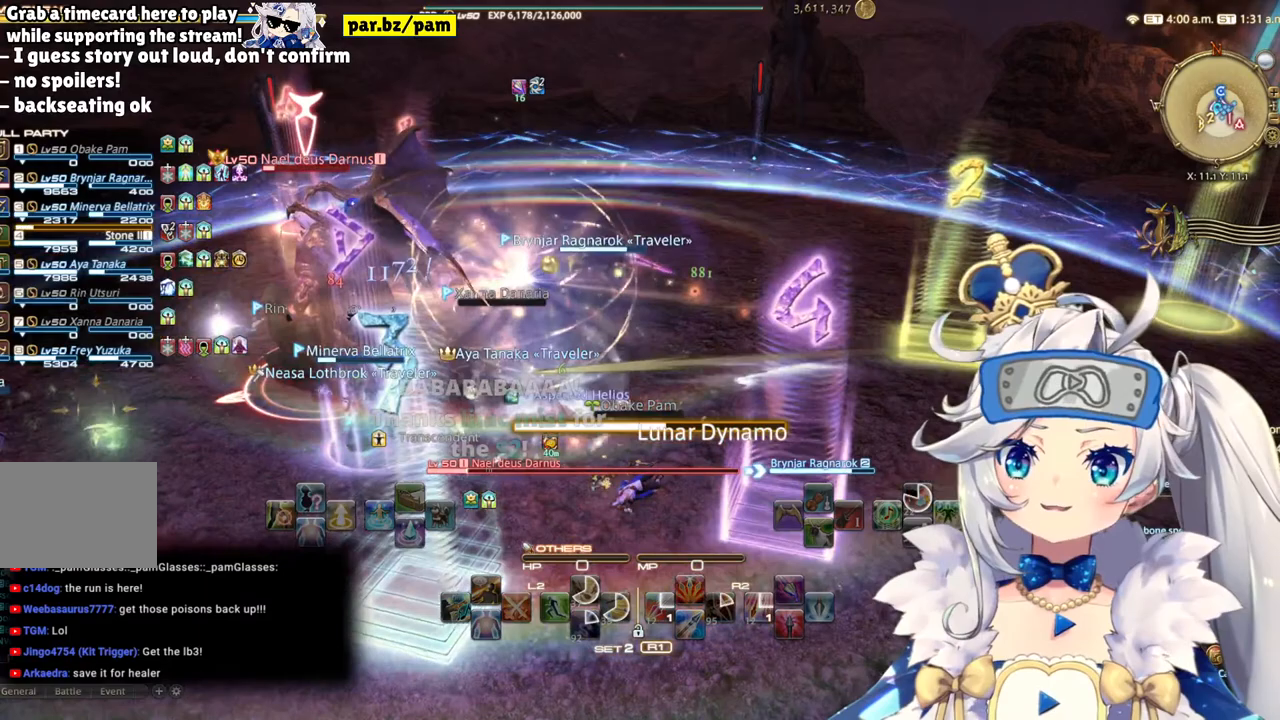
{"buttons": [], "left_stick": "center", "right_stick": "center", "events": []}
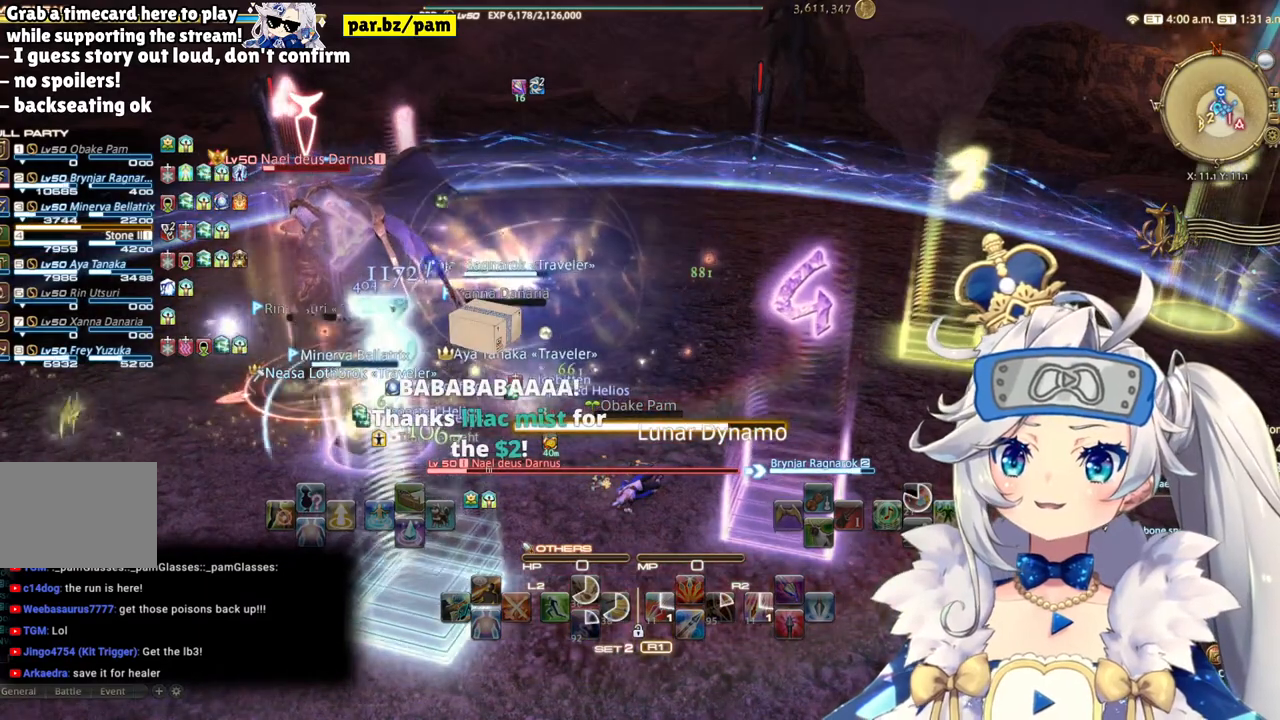
{"buttons": [], "left_stick": "center", "right_stick": "center", "events": []}
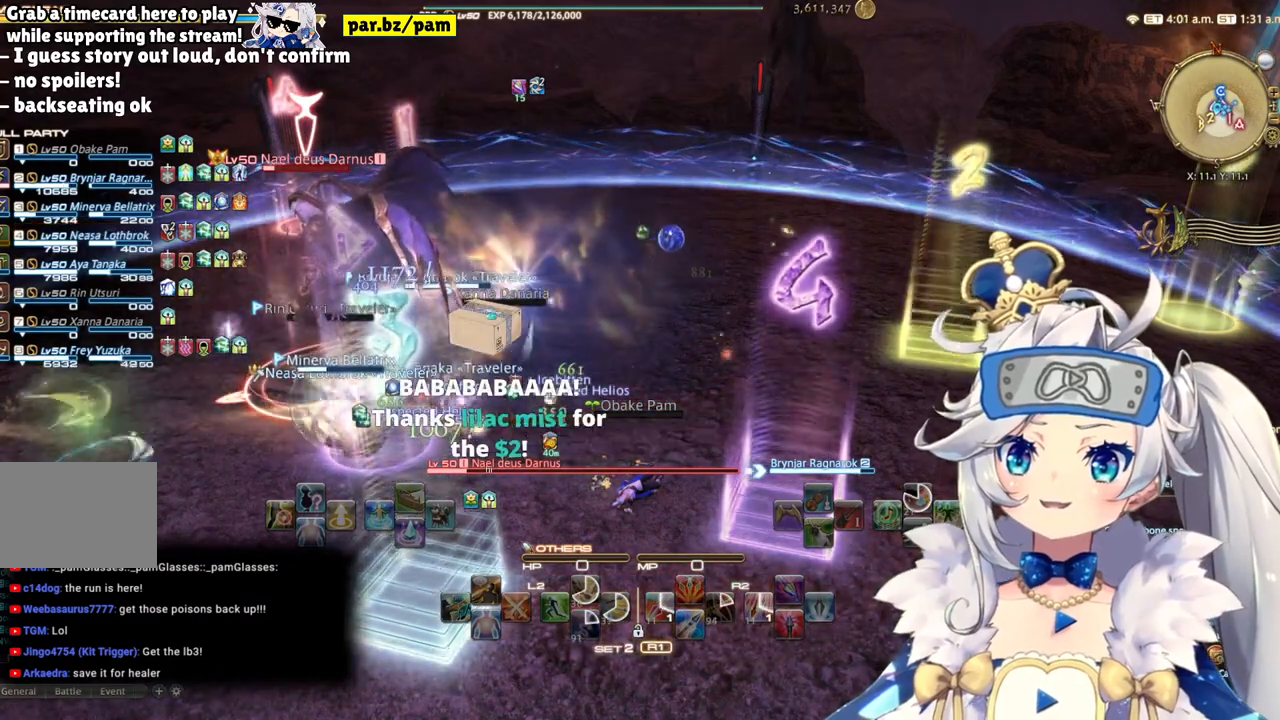
{"buttons": [], "left_stick": "center", "right_stick": "center", "events": []}
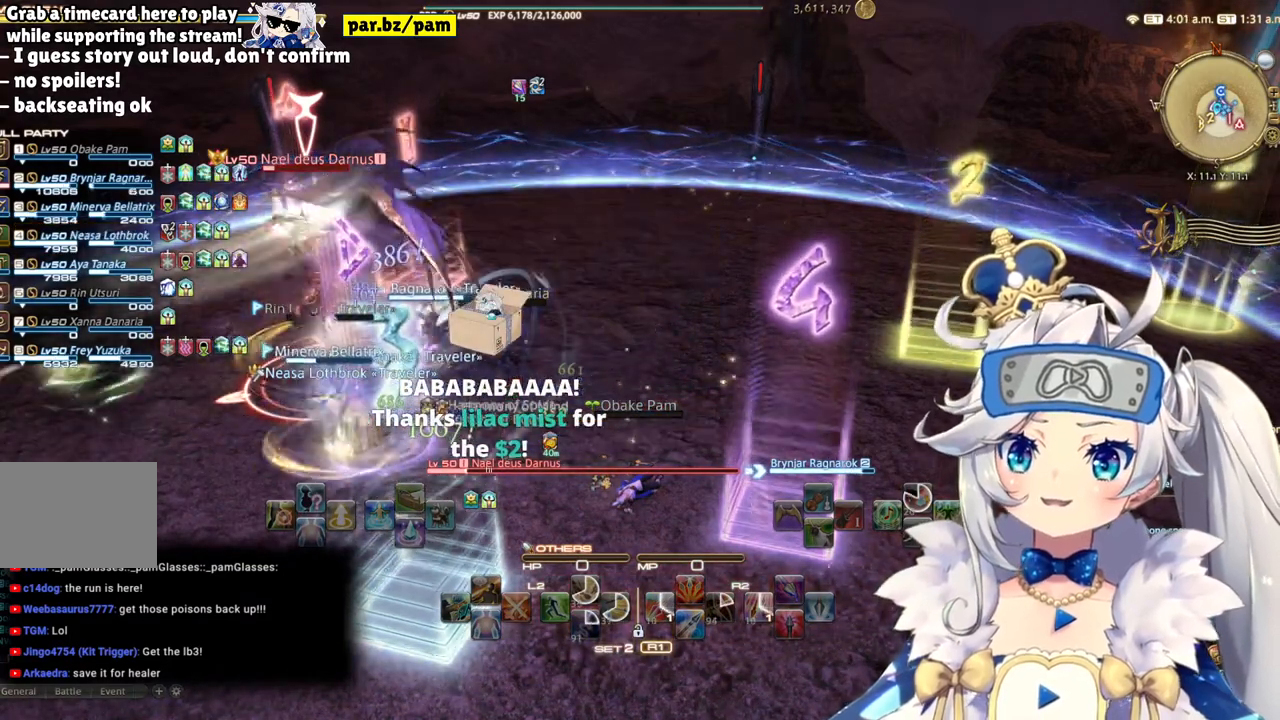
{"buttons": [], "left_stick": "center", "right_stick": "center", "events": []}
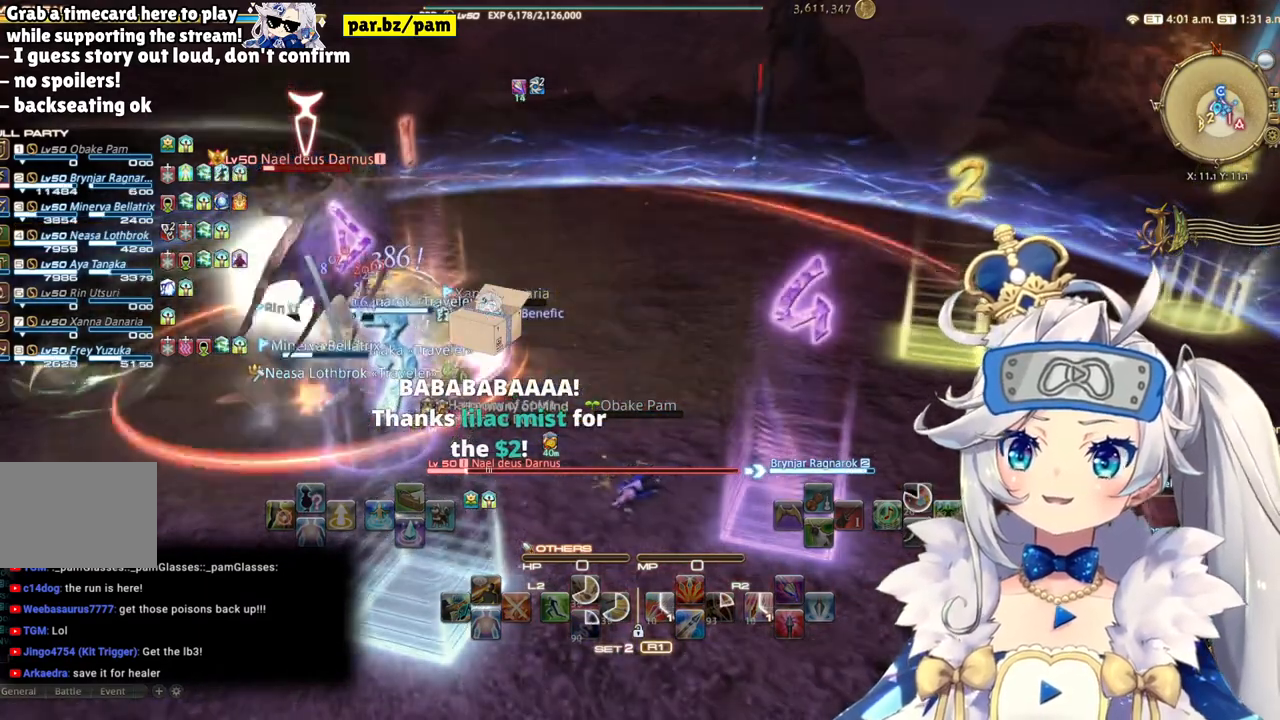
{"buttons": [], "left_stick": "center", "right_stick": "center", "events": []}
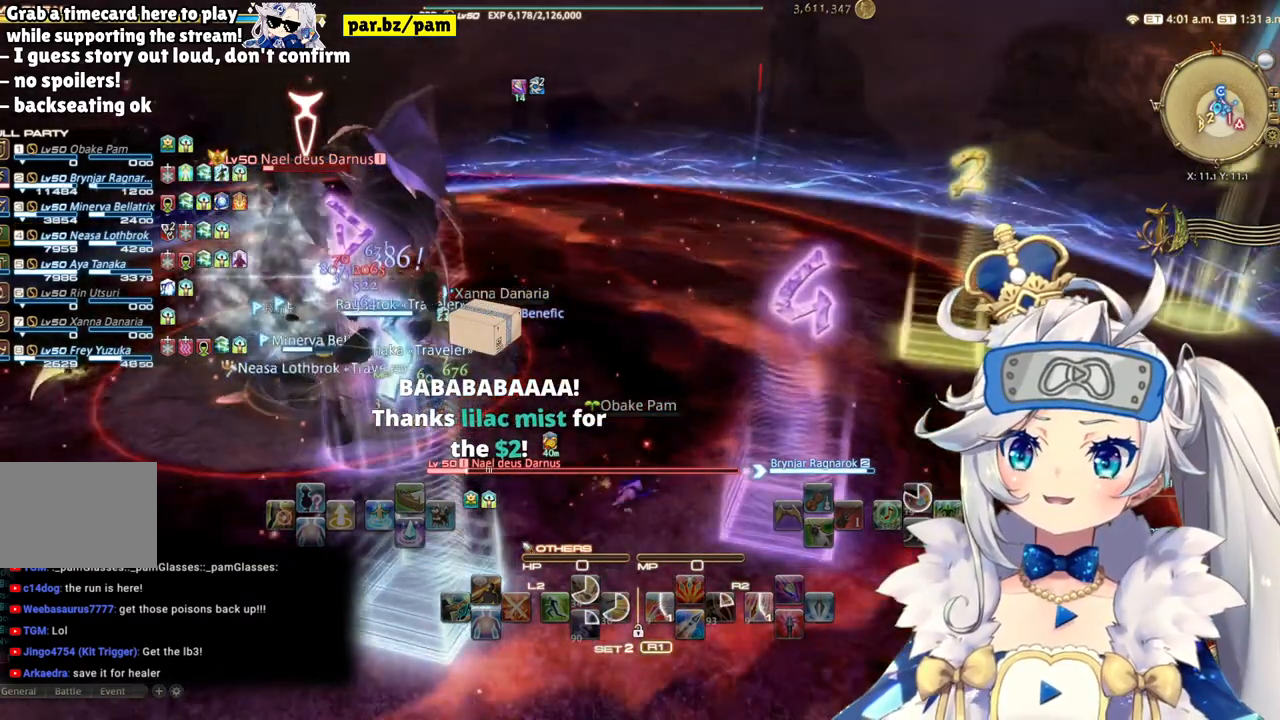
{"buttons": [], "left_stick": "center", "right_stick": "center", "events": []}
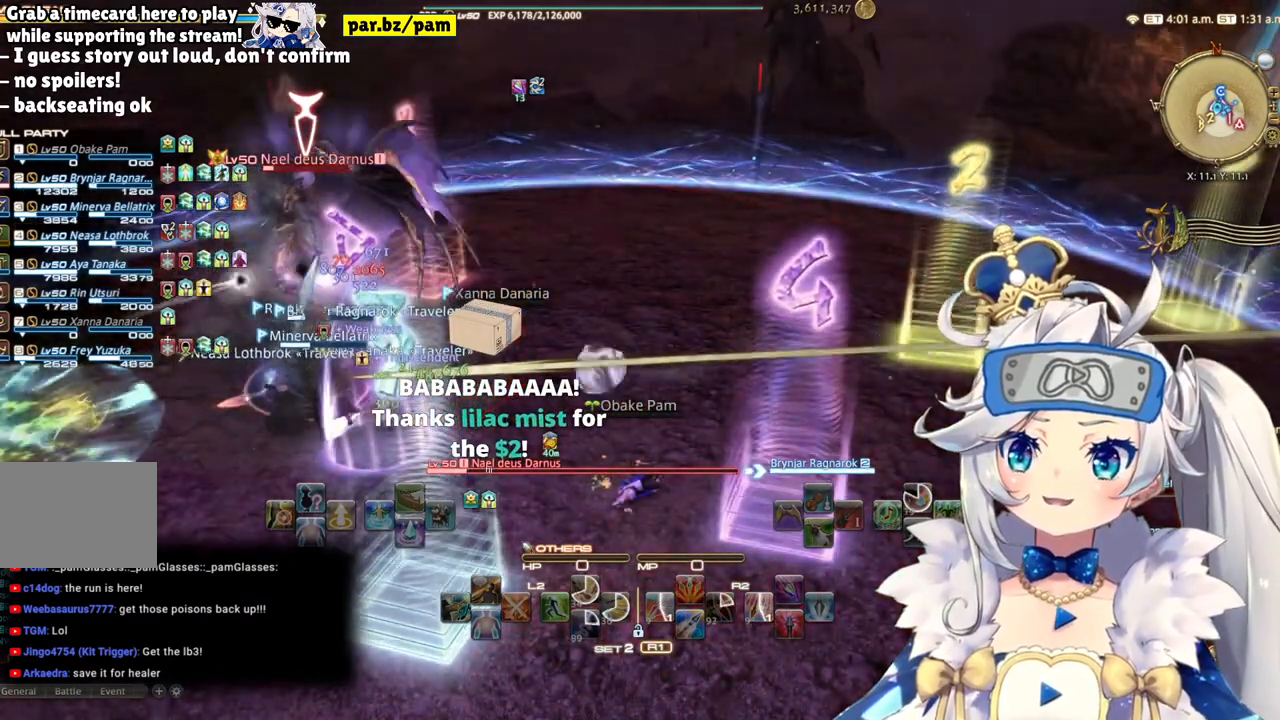
{"buttons": [], "left_stick": "center", "right_stick": "center", "events": []}
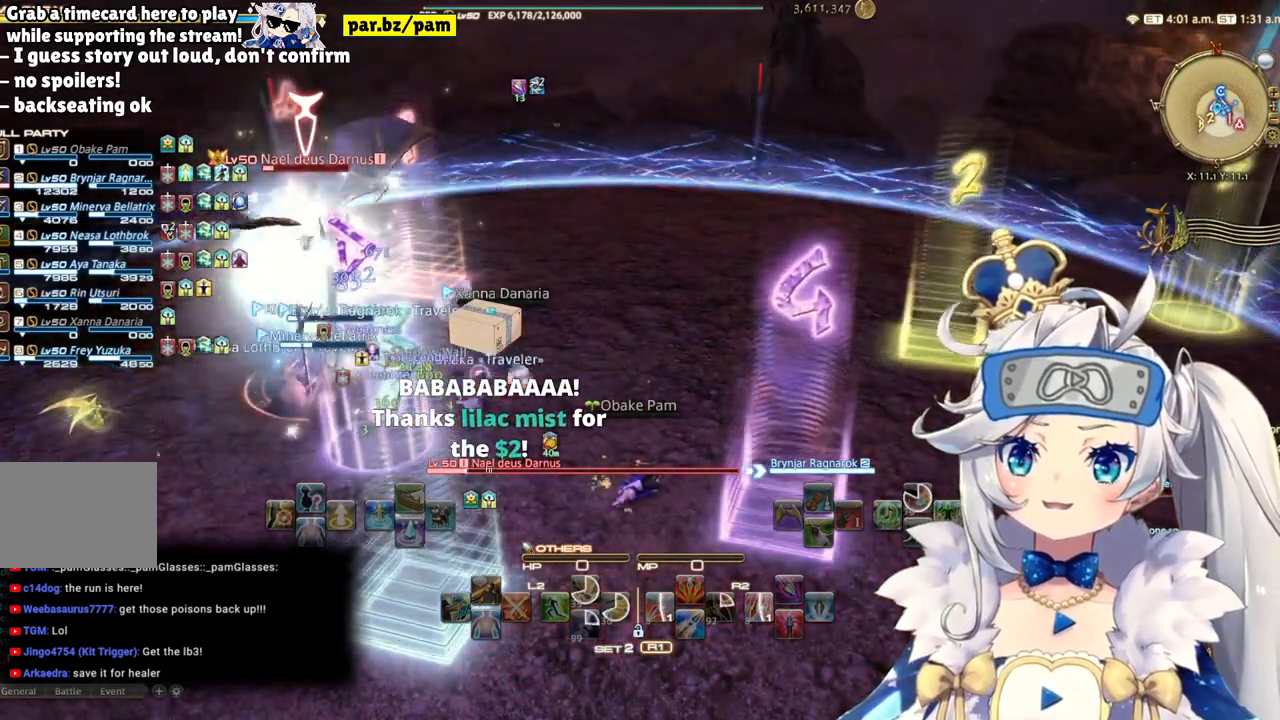
{"buttons": [], "left_stick": "center", "right_stick": "center", "events": []}
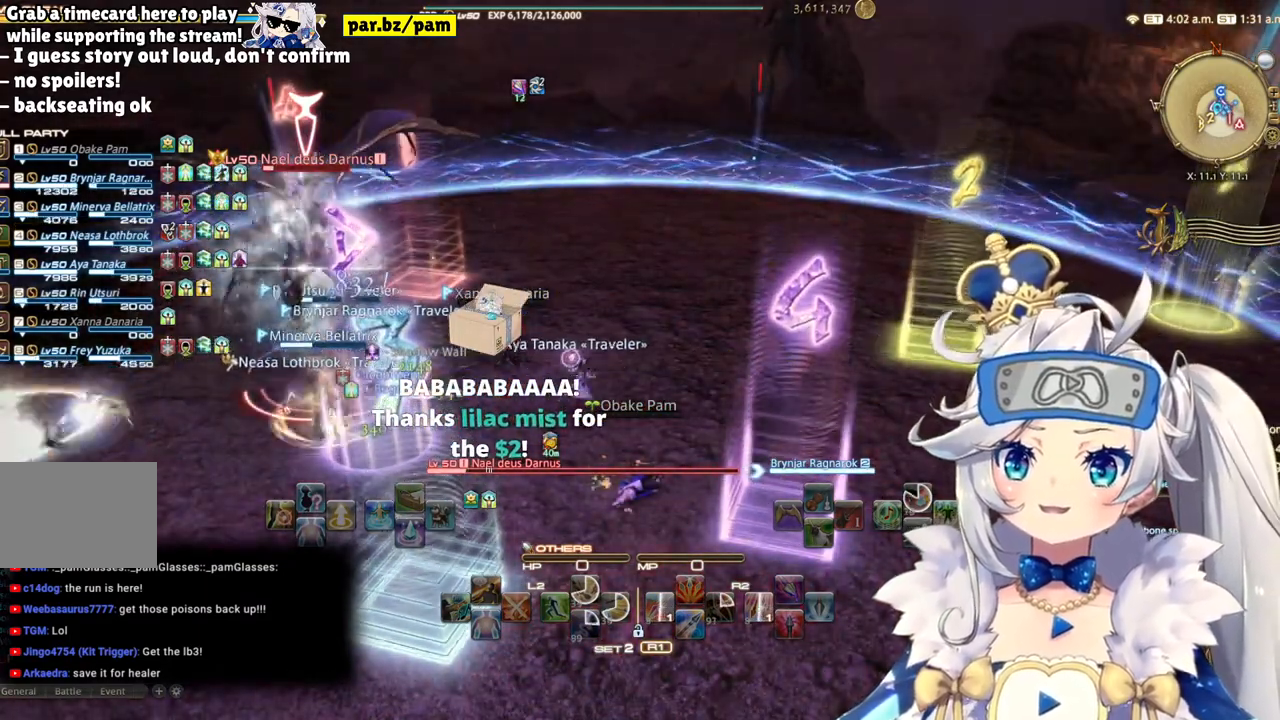
{"buttons": [], "left_stick": "center", "right_stick": "center", "events": []}
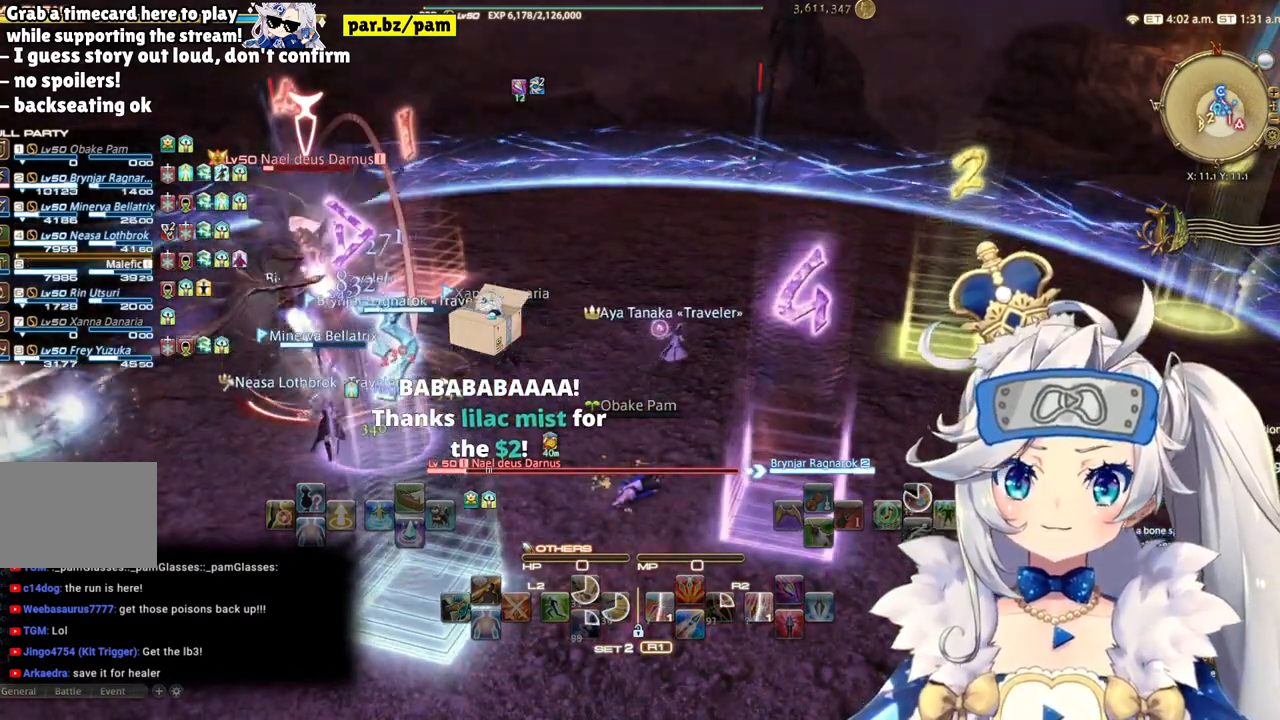
{"buttons": [], "left_stick": "center", "right_stick": "left", "events": [[450, "right_stick", "left"]]}
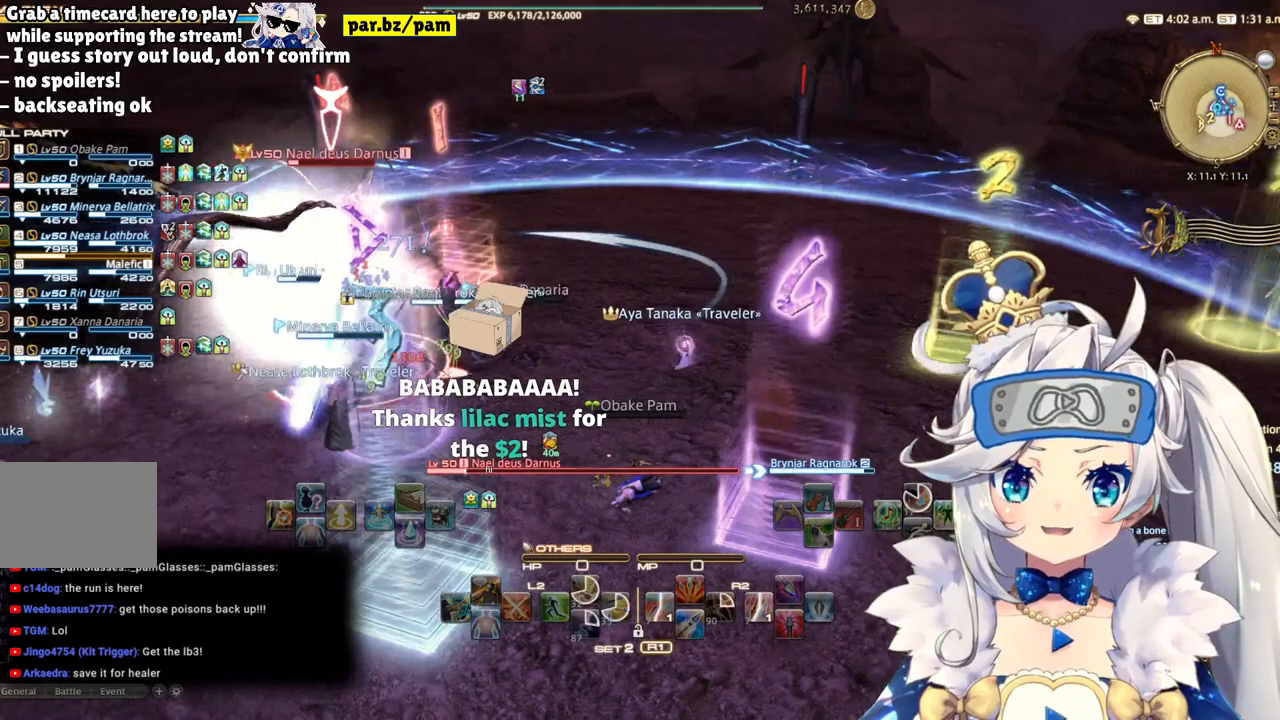
{"buttons": [], "left_stick": "center", "right_stick": "center", "events": [[200, "right_stick", "center"]]}
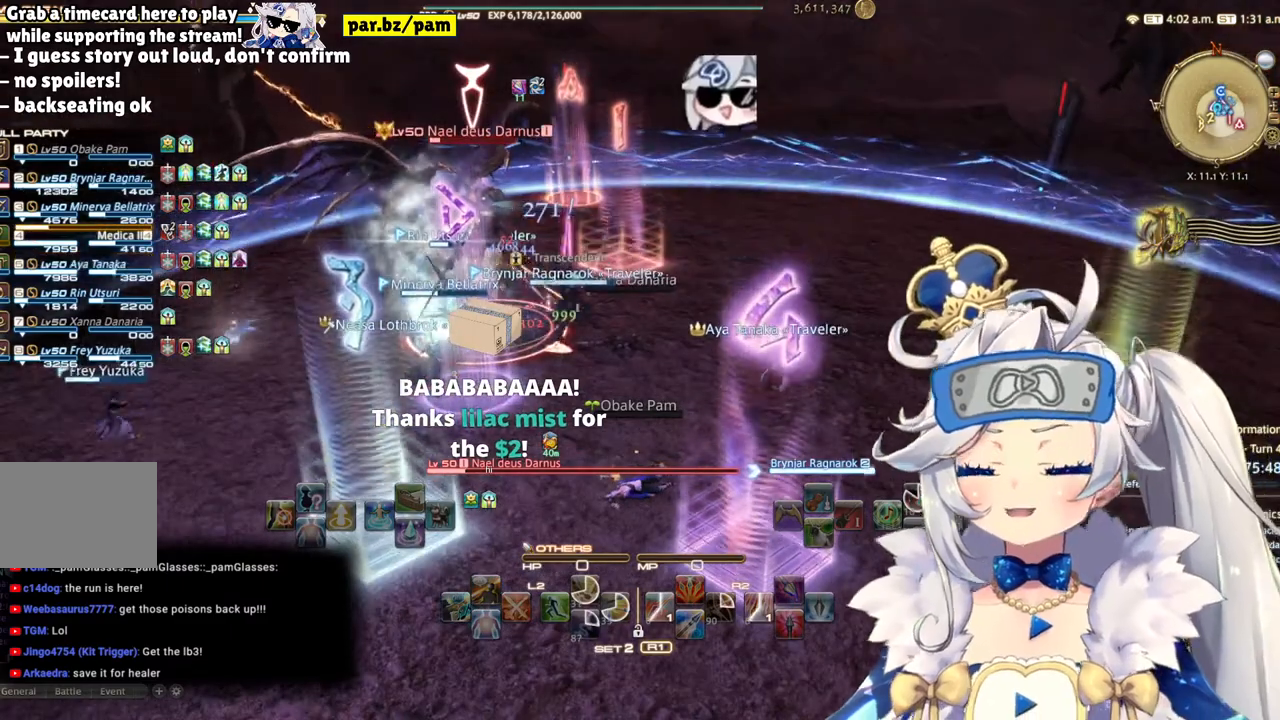
{"buttons": [], "left_stick": "center", "right_stick": "center", "events": [[83, "right_stick", "left"], [250, "right_stick", "center"]]}